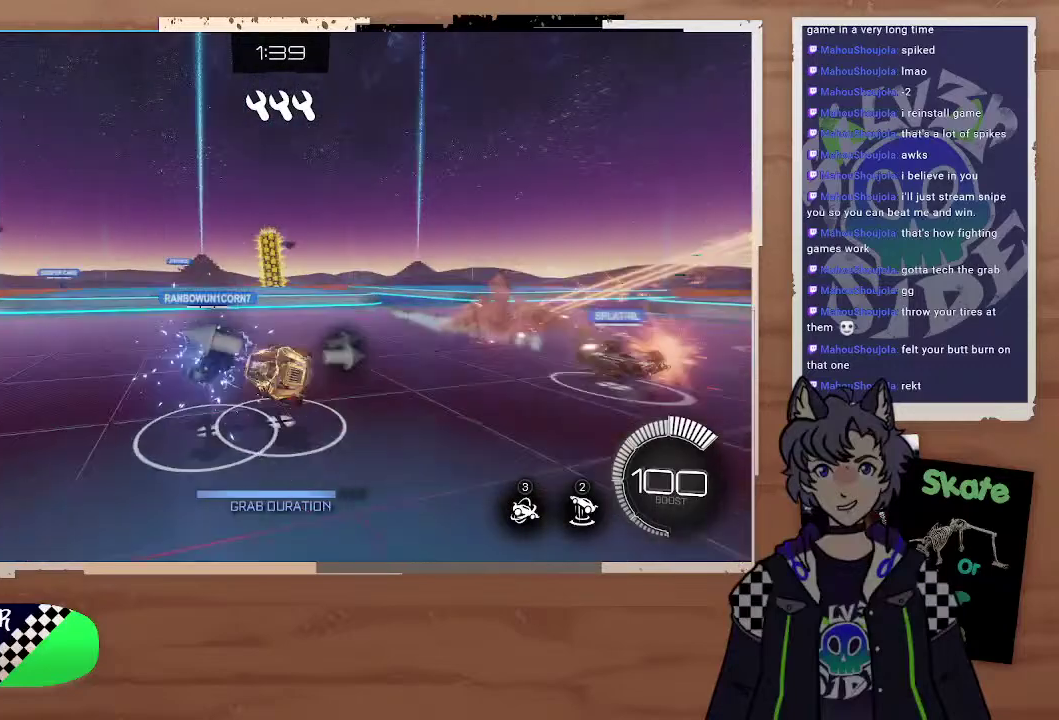
Gameplay with a controller (PlayStation layout); each line is a JSON object with the inputs held at the frame after it. "events" lists button and stick changes between this image and that frame as [ms after this image, input, new state], when the widget could be followed in between. Not read: L1.
{"buttons": ["L2", "R2"], "left_stick": "down-right", "right_stick": "center", "events": [[267, "left_stick", "center"], [367, "left_stick", "down-right"], [467, "L2", "down"]]}
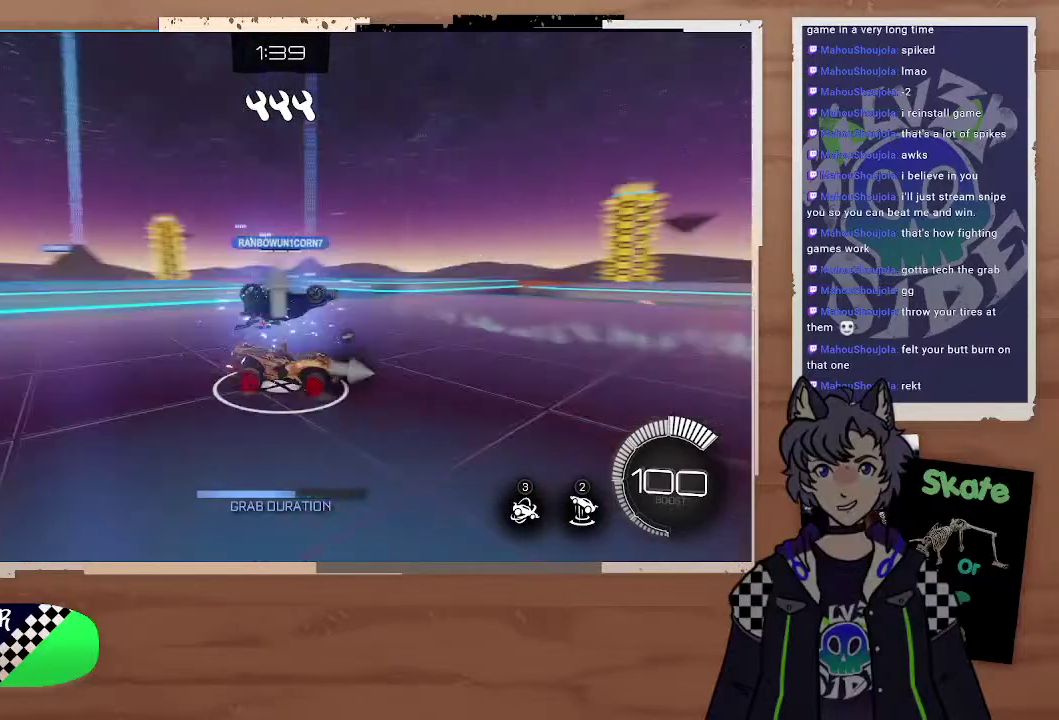
{"buttons": ["R2"], "left_stick": "center", "right_stick": "center", "events": [[67, "CROSS", "down"], [67, "left_stick", "down-left"], [167, "CROSS", "up"], [167, "L3", "down"], [267, "CROSS", "down"], [267, "left_stick", "down"], [367, "CROSS", "up"], [367, "L3", "up"], [467, "L2", "up"], [467, "left_stick", "center"]]}
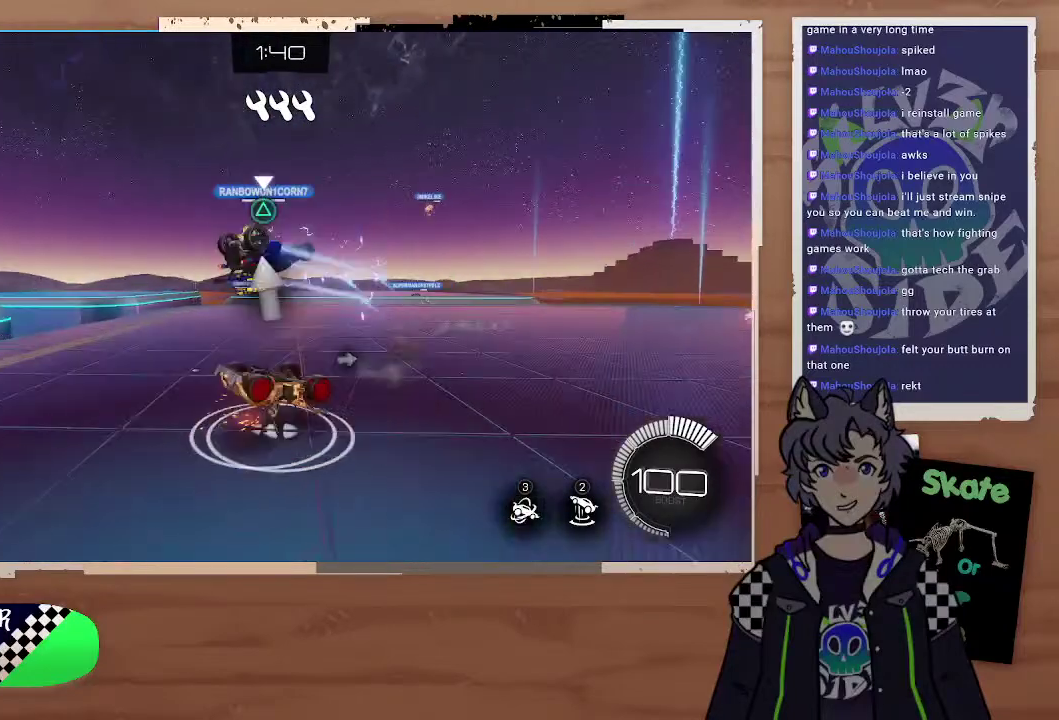
{"buttons": ["R2"], "left_stick": "center", "right_stick": "center", "events": [[367, "TRIANGLE", "down"], [467, "TRIANGLE", "up"]]}
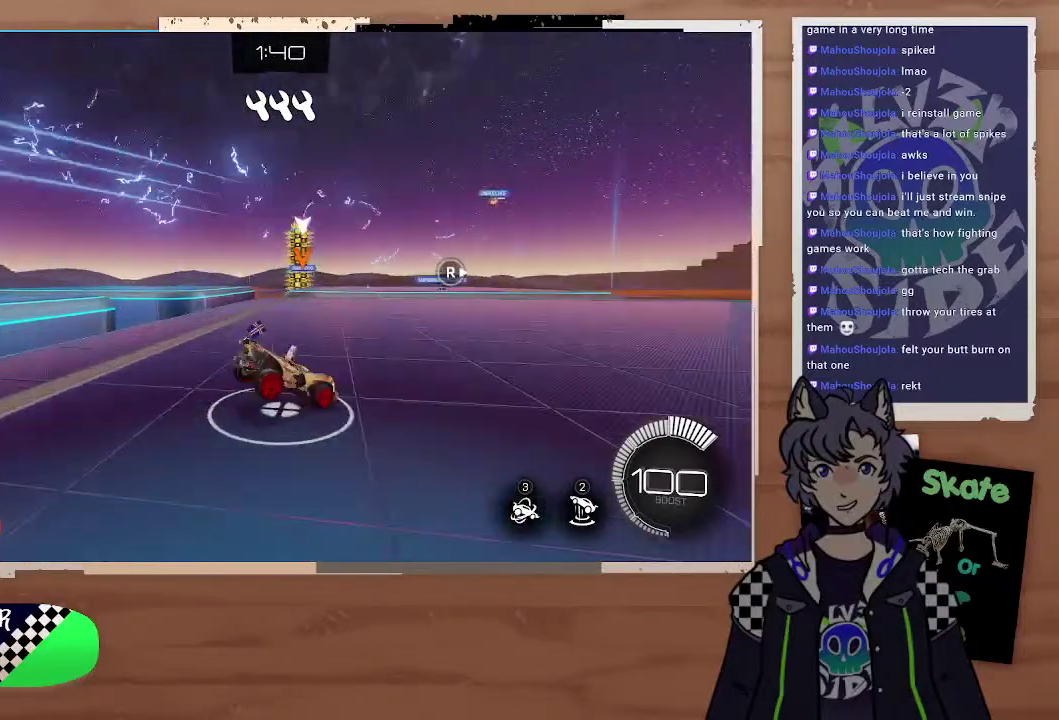
{"buttons": ["R2"], "left_stick": "center", "right_stick": "right", "events": [[67, "left_stick", "right"], [267, "left_stick", "up-right"], [367, "left_stick", "right"], [433, "left_stick", "center"], [433, "right_stick", "left"], [500, "right_stick", "right"]]}
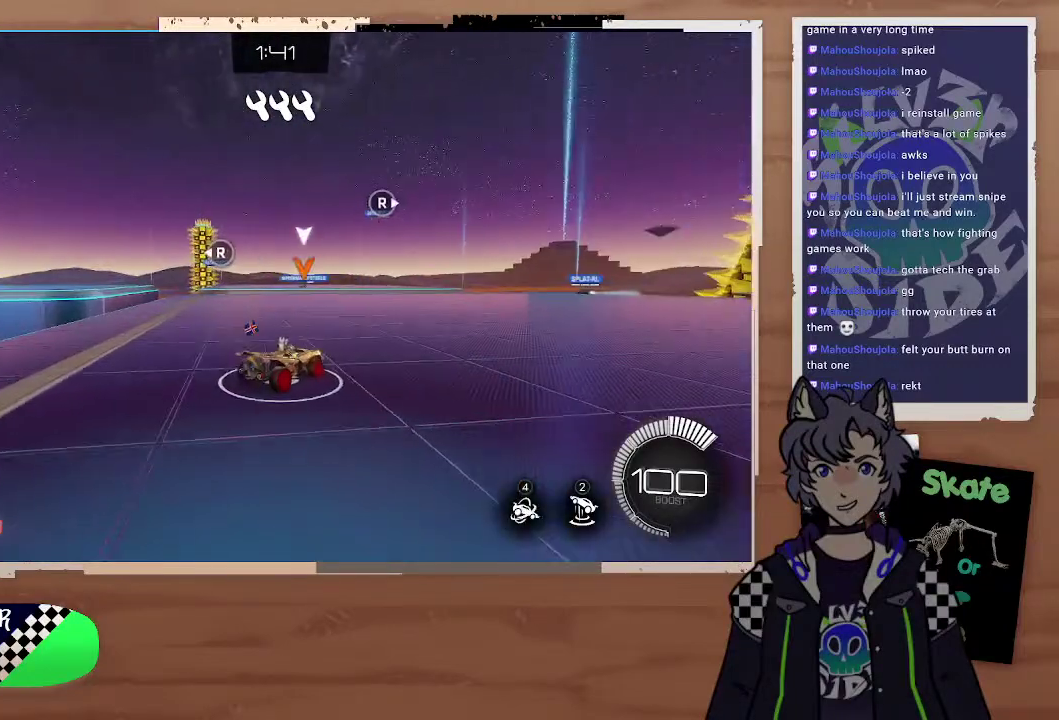
{"buttons": ["R2"], "left_stick": "center", "right_stick": "center", "events": [[67, "right_stick", "center"], [267, "left_stick", "right"], [267, "right_stick", "right"], [367, "left_stick", "center"], [367, "right_stick", "center"]]}
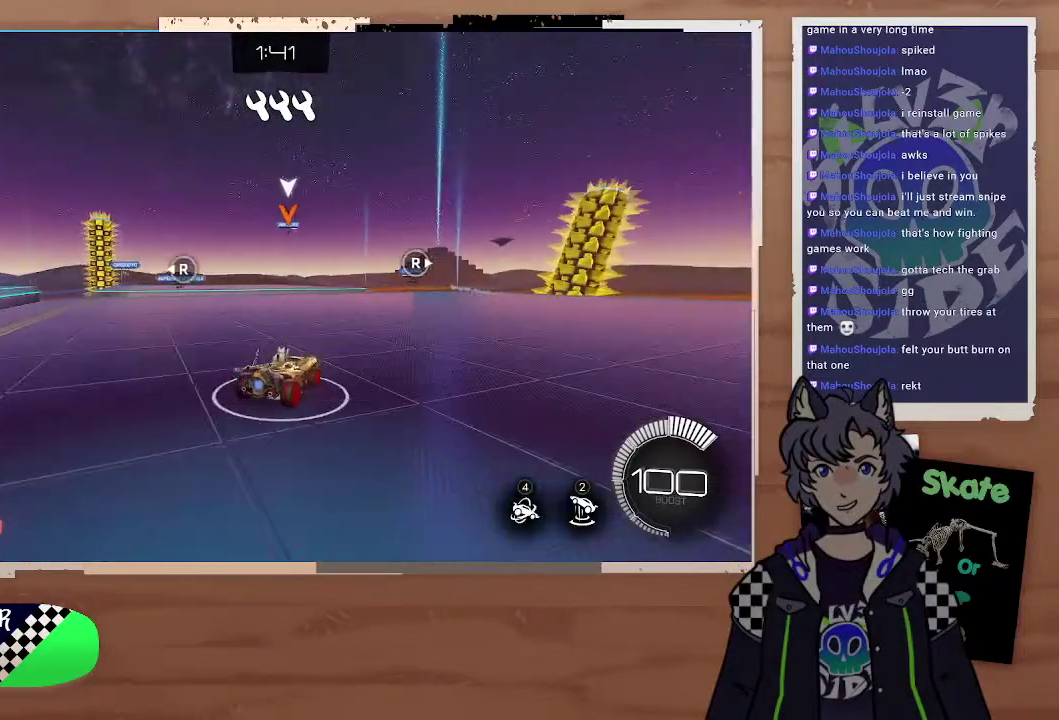
{"buttons": ["R2"], "left_stick": "center", "right_stick": "center", "events": [[267, "right_stick", "right"], [367, "right_stick", "center"]]}
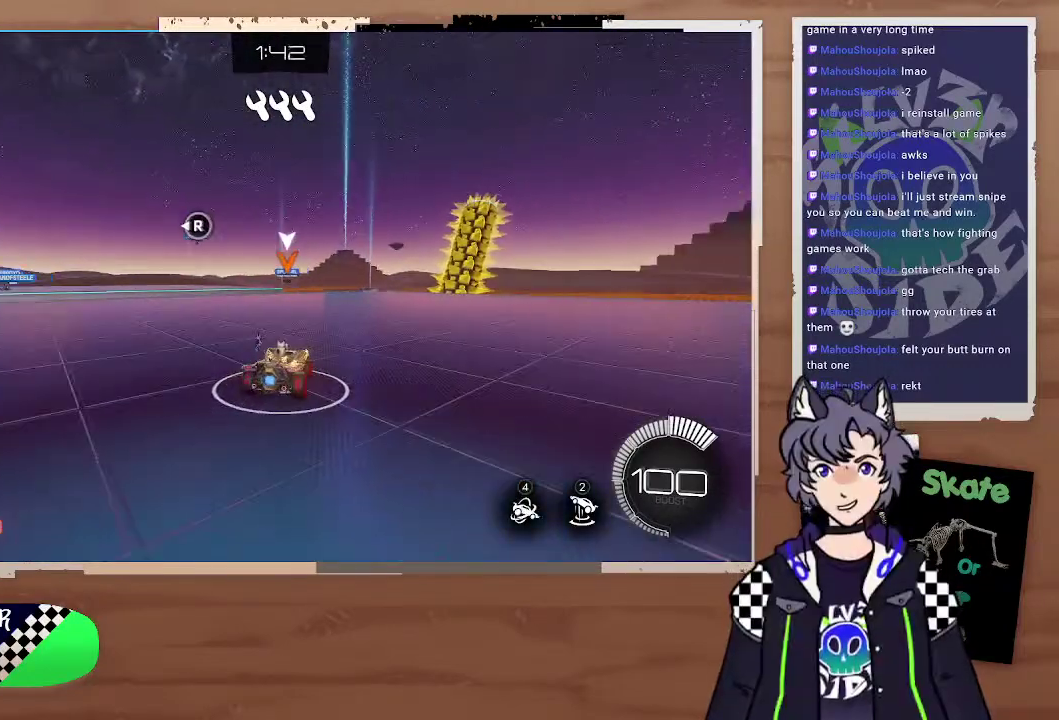
{"buttons": ["CIRCLE", "R2"], "left_stick": "center", "right_stick": "center", "events": [[67, "left_stick", "left"], [167, "left_stick", "up-left"], [367, "CIRCLE", "down"], [367, "left_stick", "center"]]}
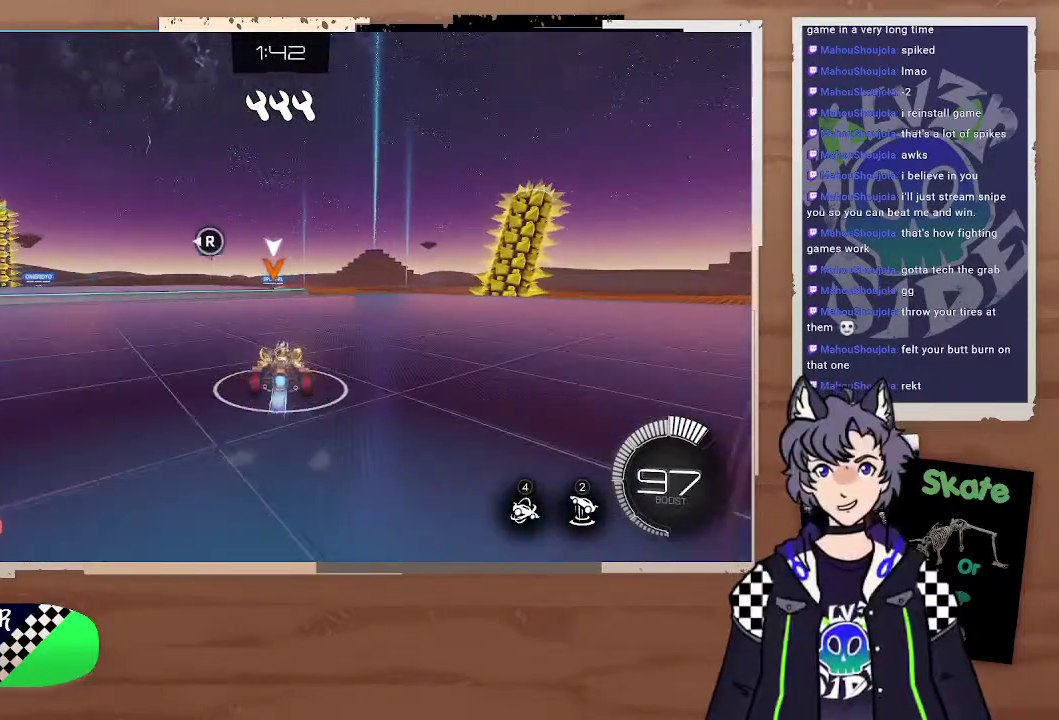
{"buttons": ["CIRCLE", "R2"], "left_stick": "center", "right_stick": "center", "events": [[67, "left_stick", "up-left"], [167, "left_stick", "center"], [267, "left_stick", "up-left"], [500, "left_stick", "center"]]}
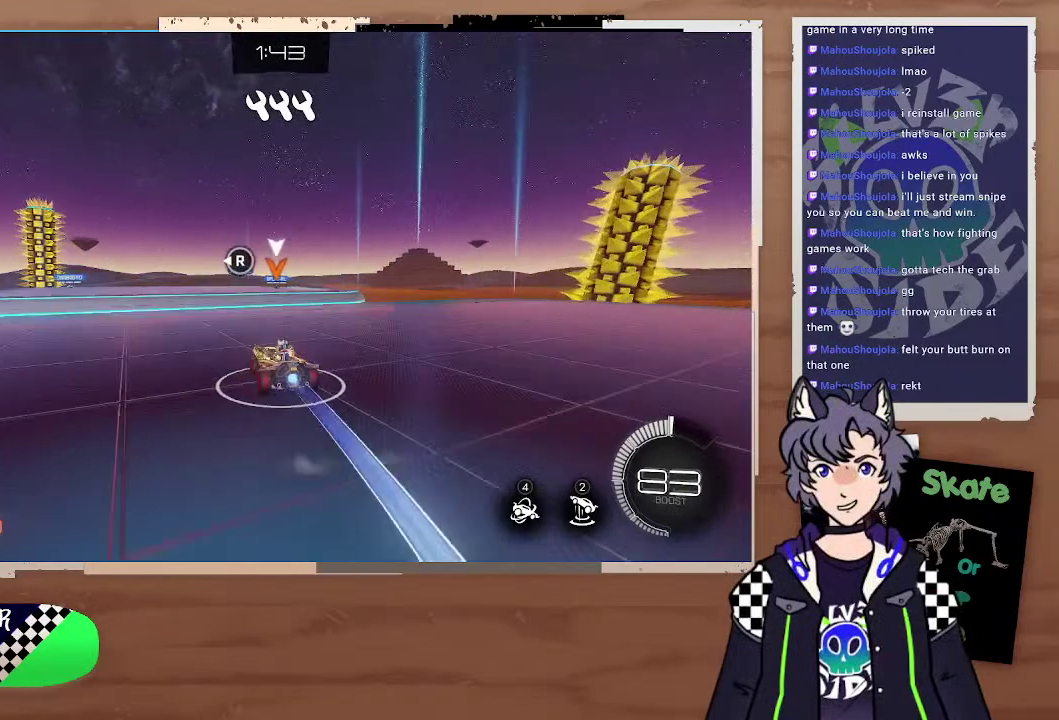
{"buttons": ["CIRCLE", "R2"], "left_stick": "down", "right_stick": "center", "events": [[167, "left_stick", "left"], [267, "left_stick", "center"], [367, "CROSS", "down"], [467, "CROSS", "up"], [467, "left_stick", "down"]]}
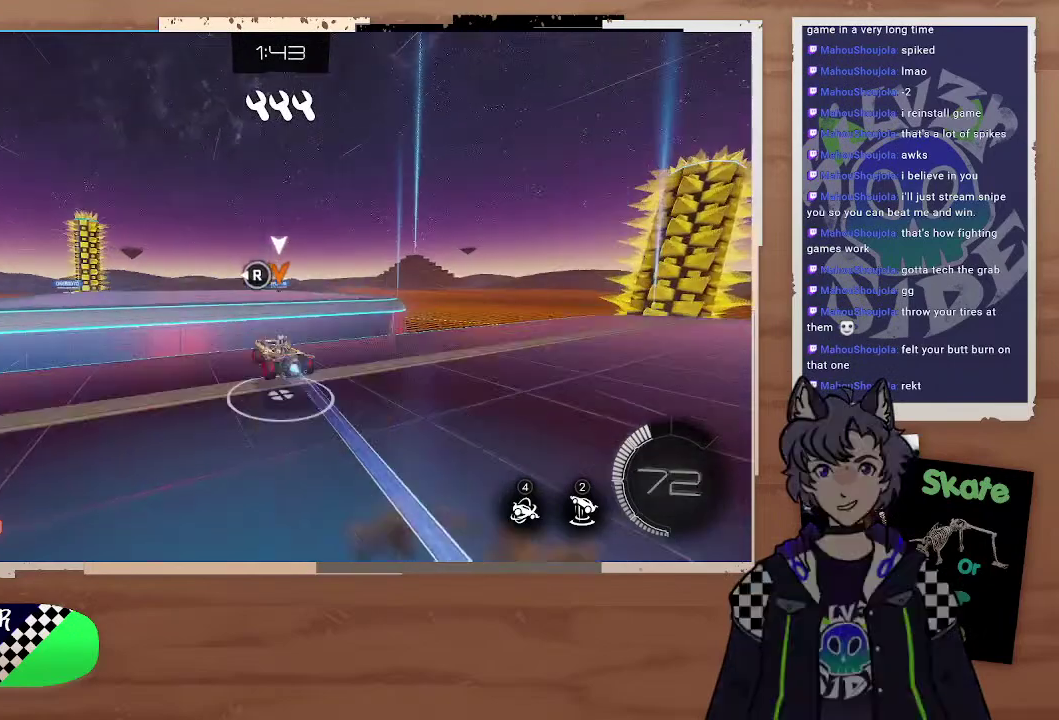
{"buttons": ["R2"], "left_stick": "center", "right_stick": "center", "events": [[67, "CIRCLE", "up"], [67, "left_stick", "center"], [367, "left_stick", "up"], [467, "left_stick", "center"]]}
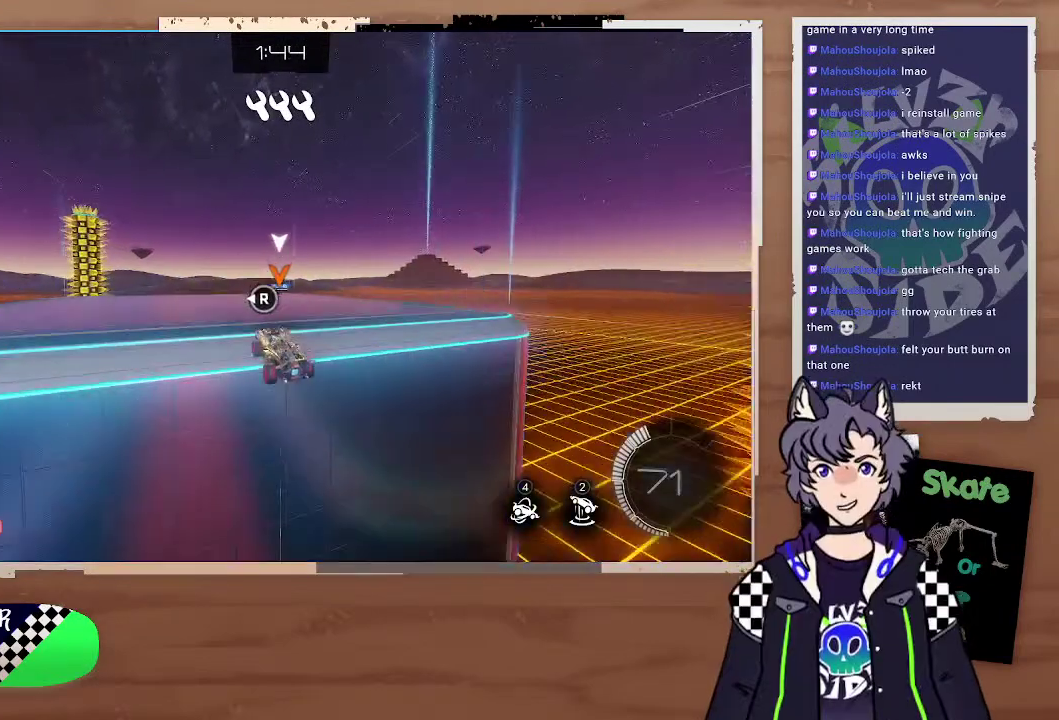
{"buttons": ["R2"], "left_stick": "down-right", "right_stick": "center", "events": [[267, "left_stick", "down-right"]]}
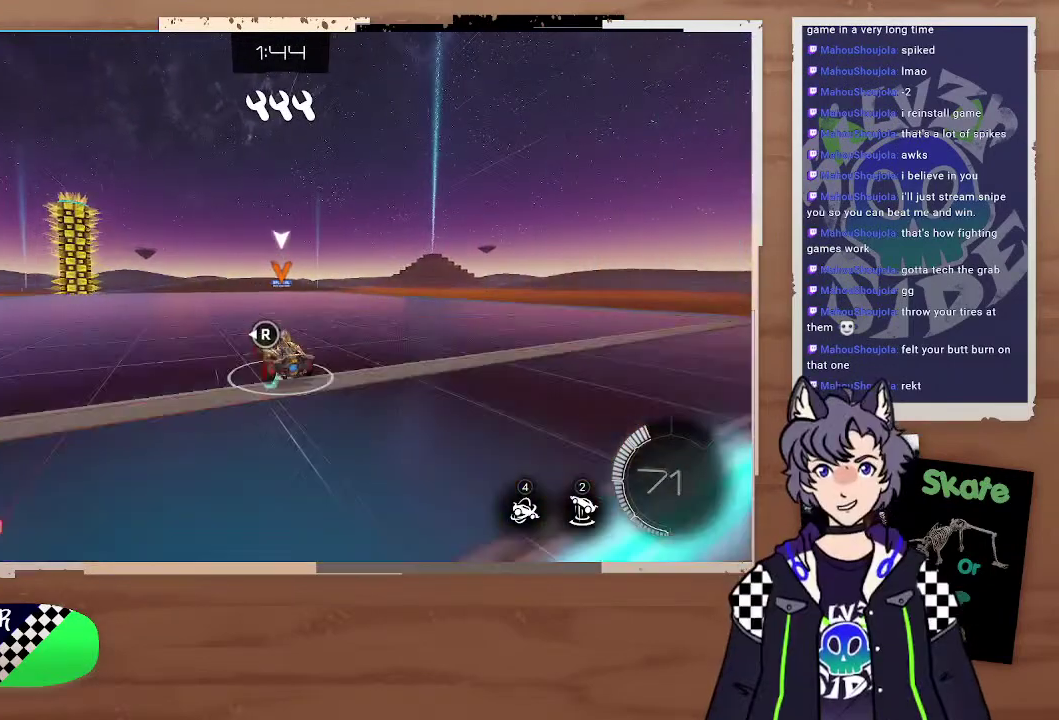
{"buttons": ["R2"], "left_stick": "down-right", "right_stick": "center", "events": []}
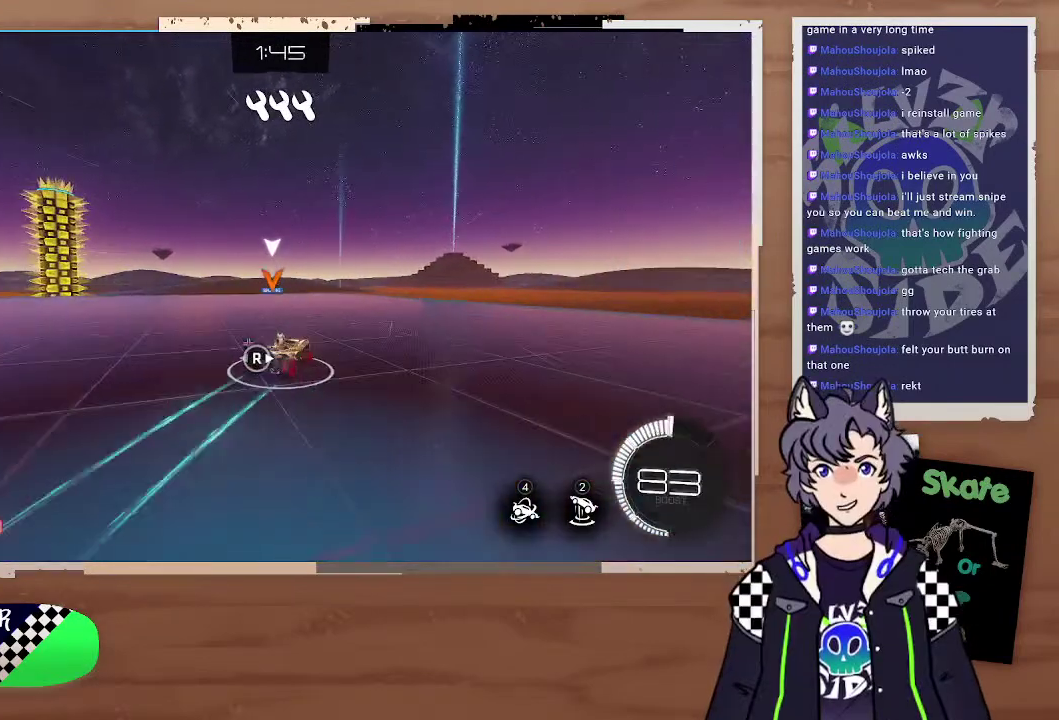
{"buttons": ["R2"], "left_stick": "left", "right_stick": "center", "events": [[167, "left_stick", "center"], [267, "left_stick", "left"], [367, "right_stick", "left"], [467, "right_stick", "center"]]}
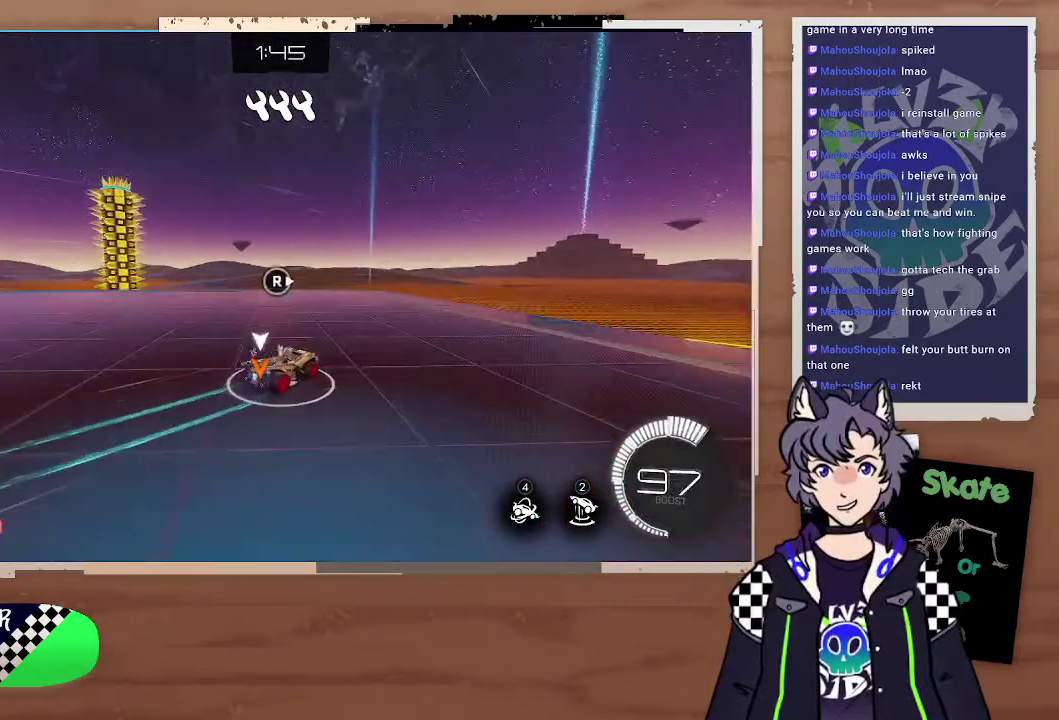
{"buttons": ["R2"], "left_stick": "left", "right_stick": "center"}